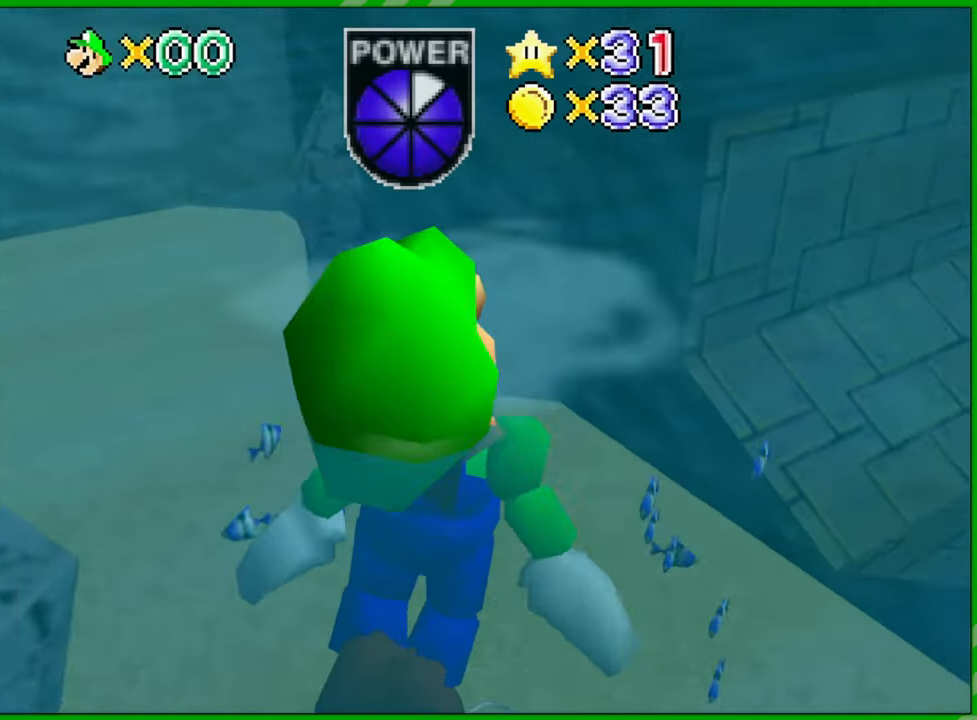
Gameplay with a controller (Nintendo layout); each line is a JSON object with the inputs held at the frame after it (dt_ms = milliseconds from this image to that frame). "events" lists button and stick changes between this image and that frame as [ms after this image, input, new state], when the widget could be followed in between. Not read: A B L1 L3 R1 R3 X Y.
{"dt_ms": 500, "buttons": [], "left_stick": "right", "events": [[67, "left_stick", "up"], [367, "left_stick", "up-right"], [467, "left_stick", "right"]]}
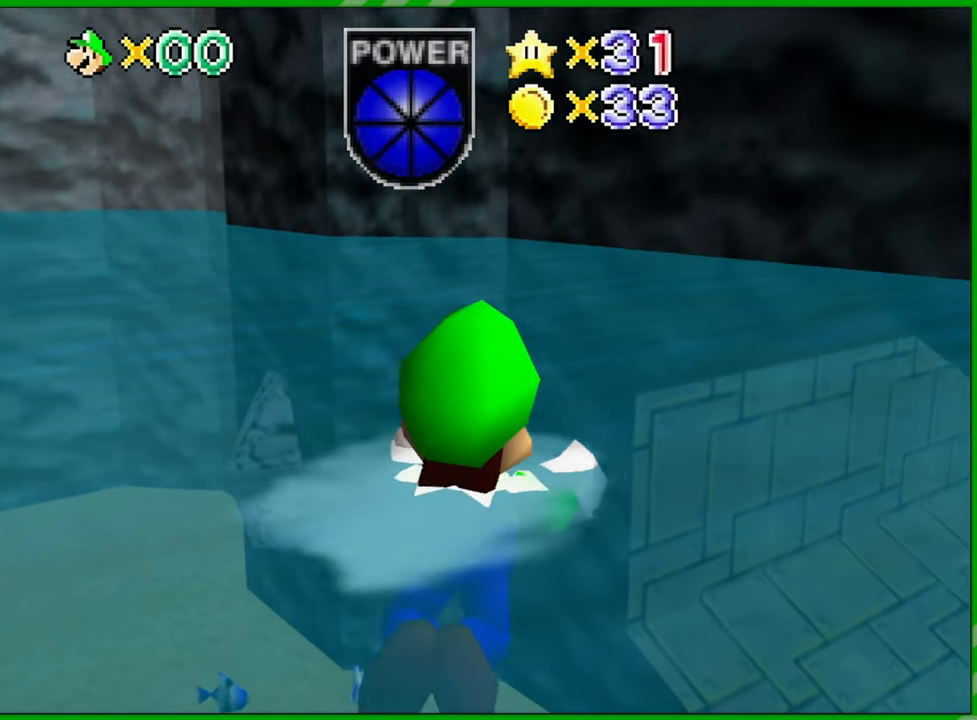
{"dt_ms": 500, "buttons": [], "left_stick": "up-left", "events": [[233, "left_stick", "up"], [300, "left_stick", "up-left"]]}
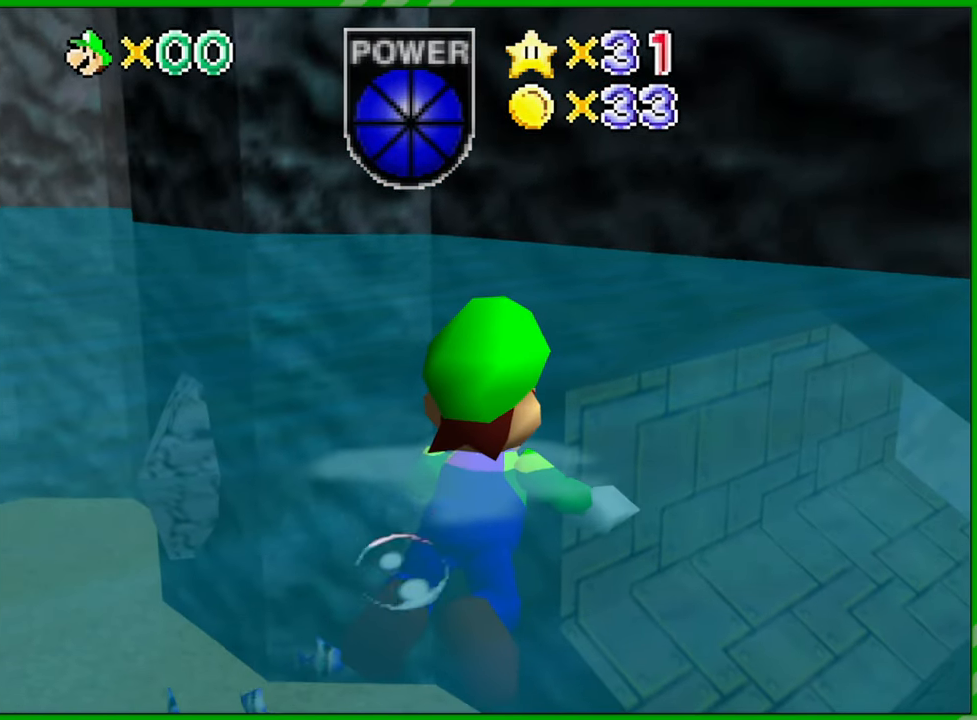
{"dt_ms": 500, "buttons": [], "left_stick": "up-left", "events": []}
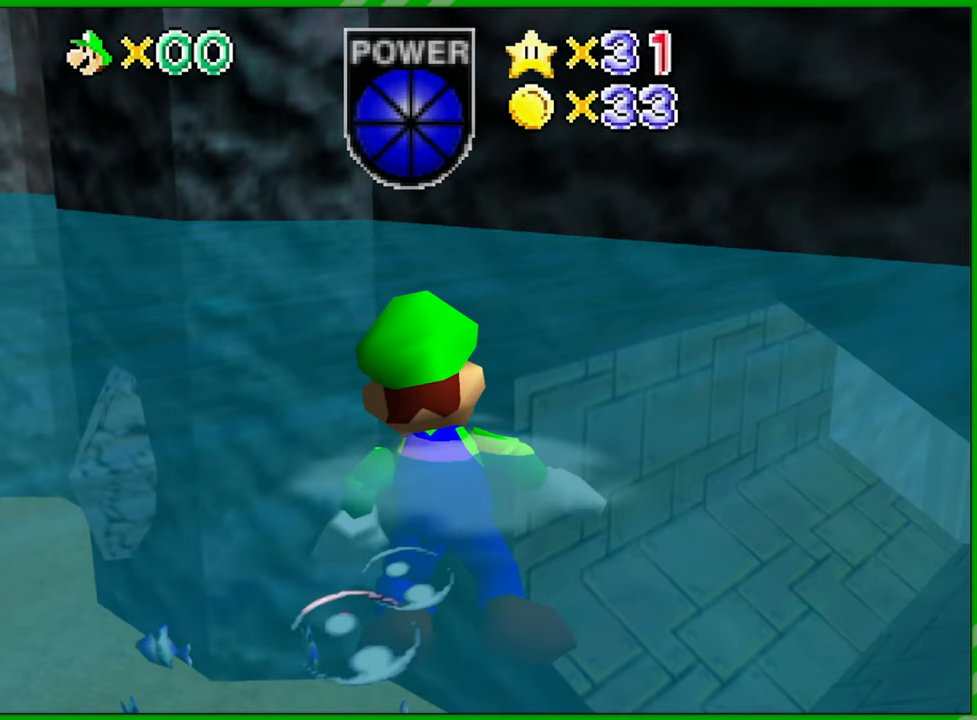
{"dt_ms": 500, "buttons": [], "left_stick": "left", "events": [[350, "left_stick", "left"]]}
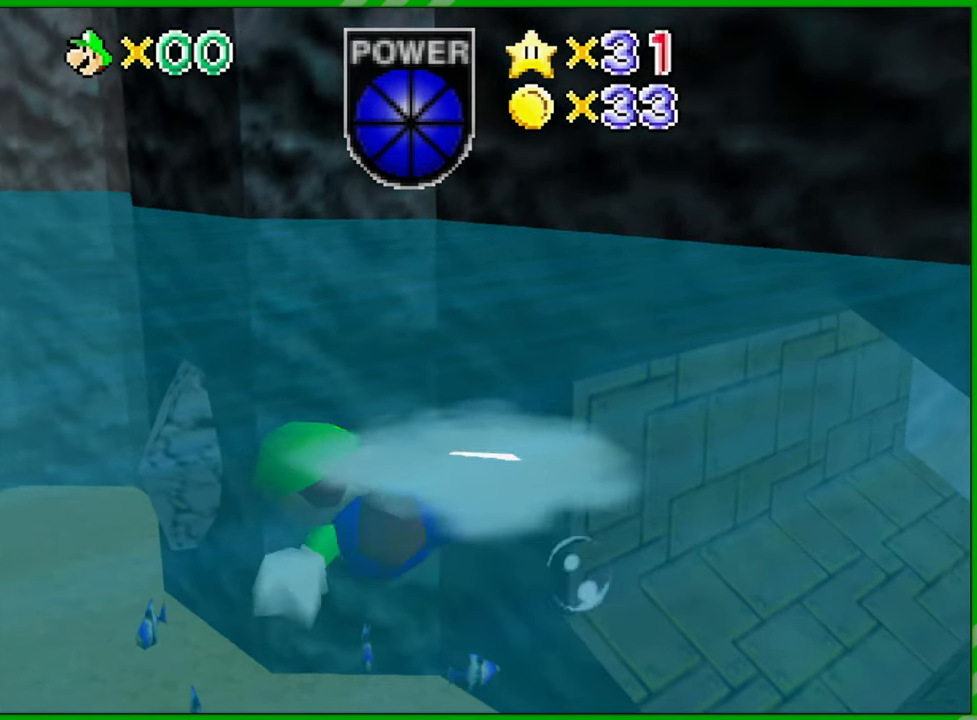
{"dt_ms": 500, "buttons": [], "left_stick": "center", "events": [[133, "left_stick", "center"]]}
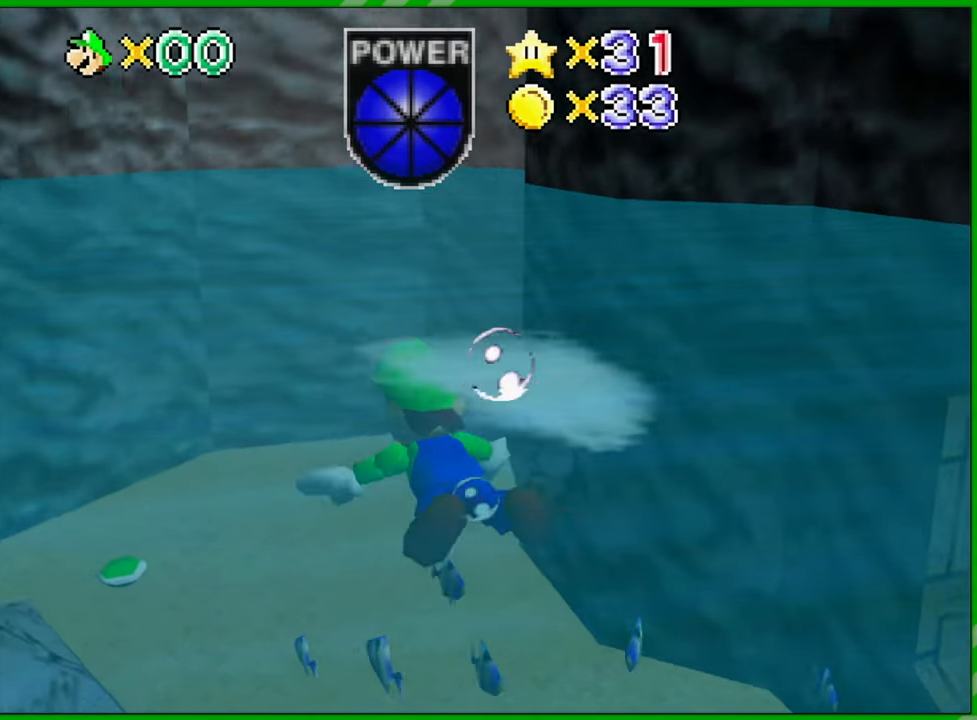
{"dt_ms": 500, "buttons": [], "left_stick": "up", "events": [[483, "left_stick", "up"]]}
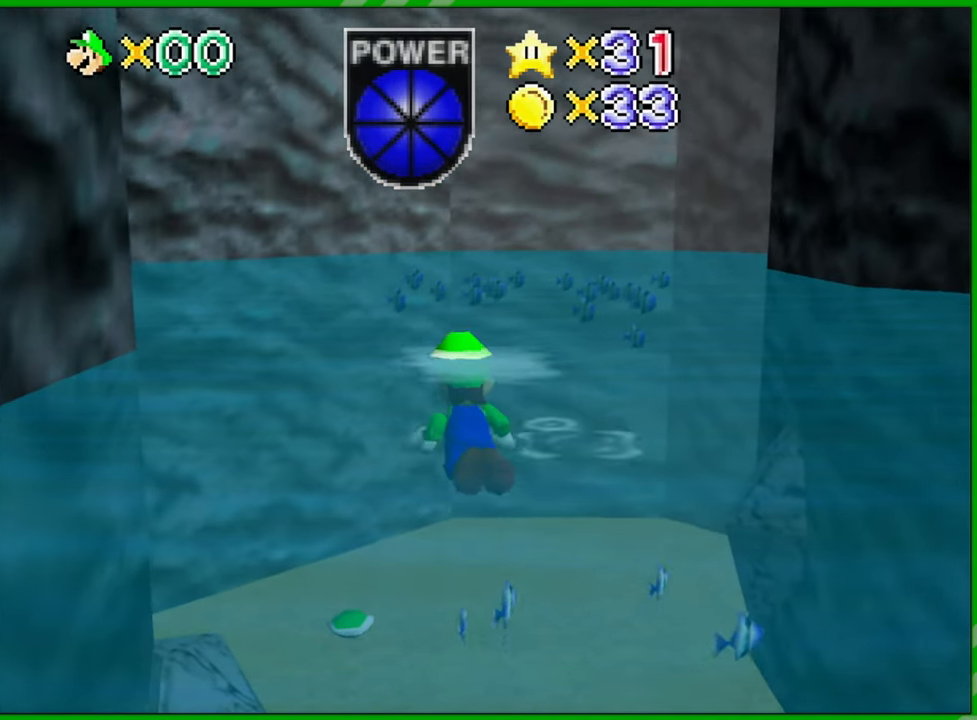
{"dt_ms": 500, "buttons": [], "left_stick": "up", "events": []}
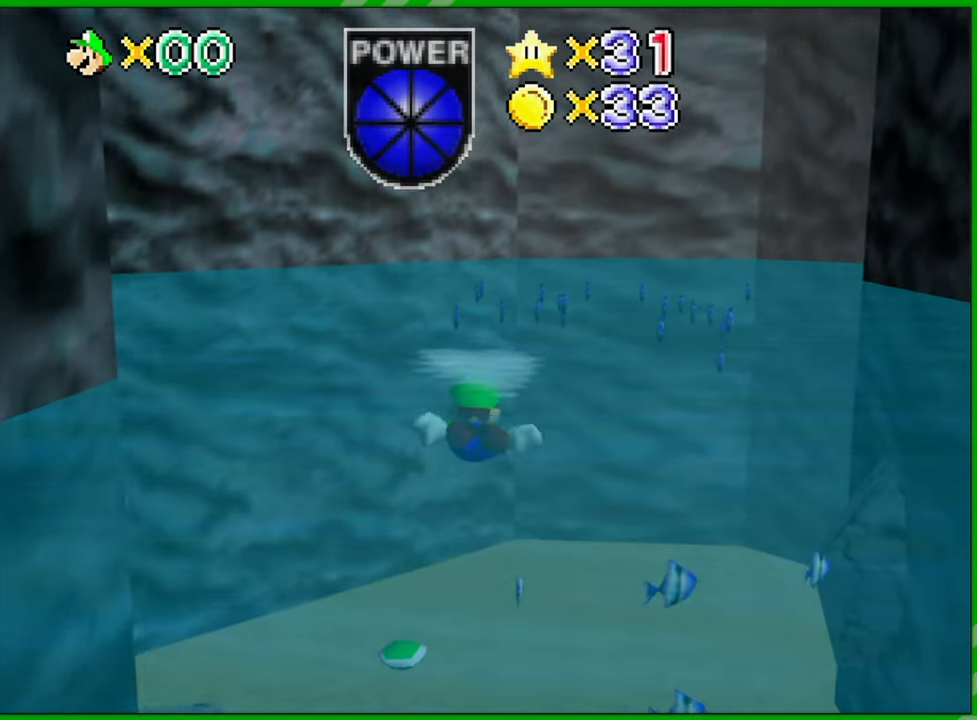
{"dt_ms": 500, "buttons": [], "left_stick": "up", "events": []}
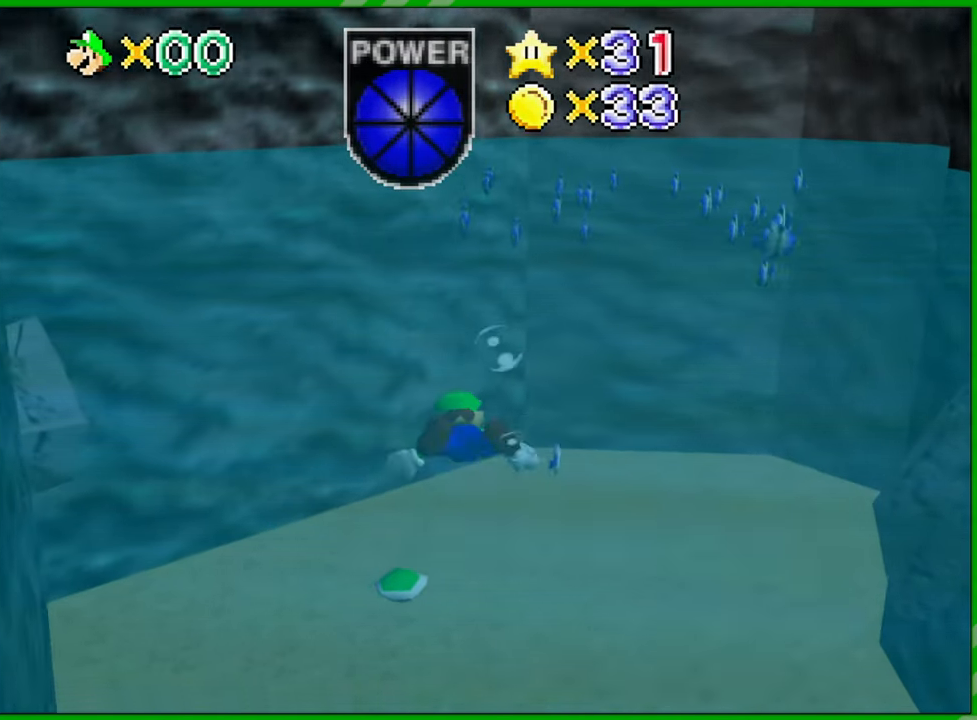
{"dt_ms": 500, "buttons": [], "left_stick": "up", "events": [[33, "left_stick", "up-left"], [350, "left_stick", "up"]]}
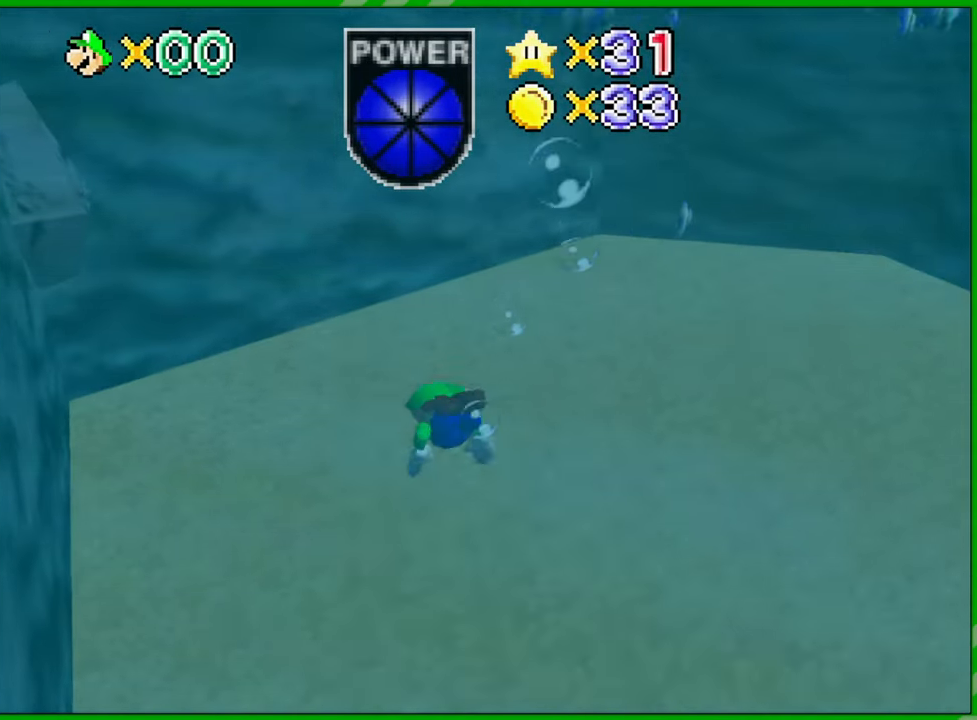
{"dt_ms": 500, "buttons": [], "left_stick": "up", "events": []}
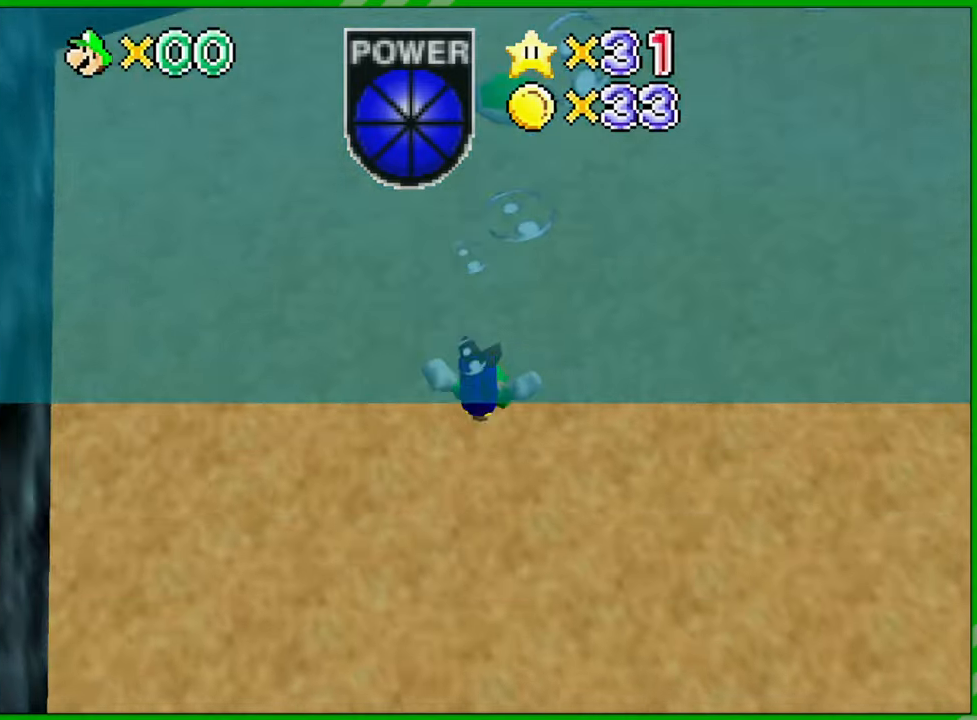
{"dt_ms": 500, "buttons": [], "left_stick": "center", "events": [[133, "left_stick", "center"]]}
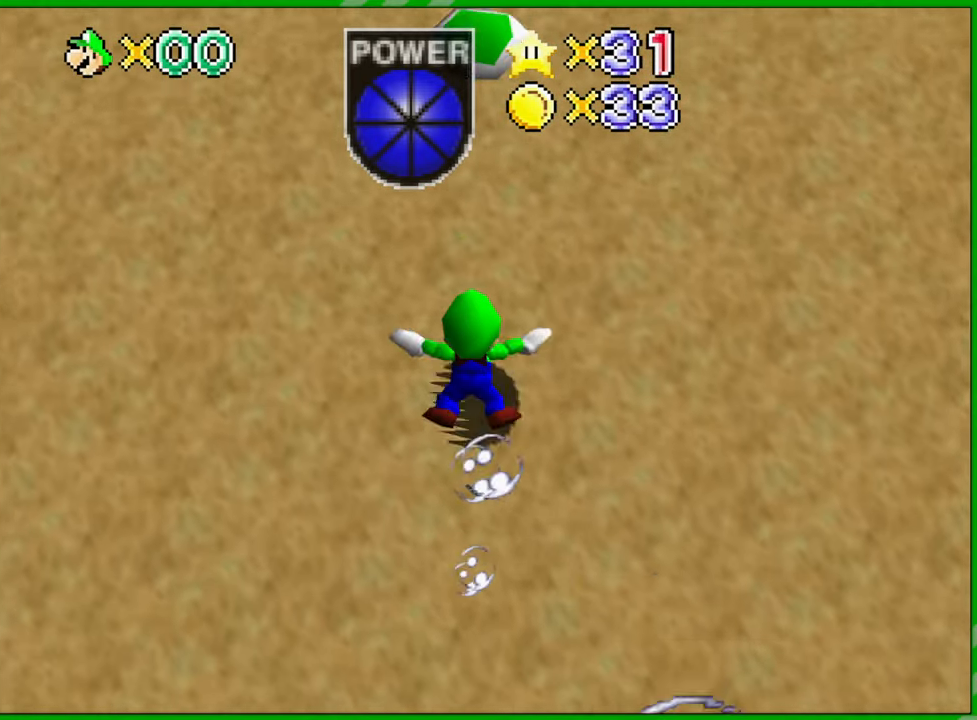
{"dt_ms": 500, "buttons": [], "left_stick": "up-right", "events": [[117, "left_stick", "up"], [500, "left_stick", "up-right"]]}
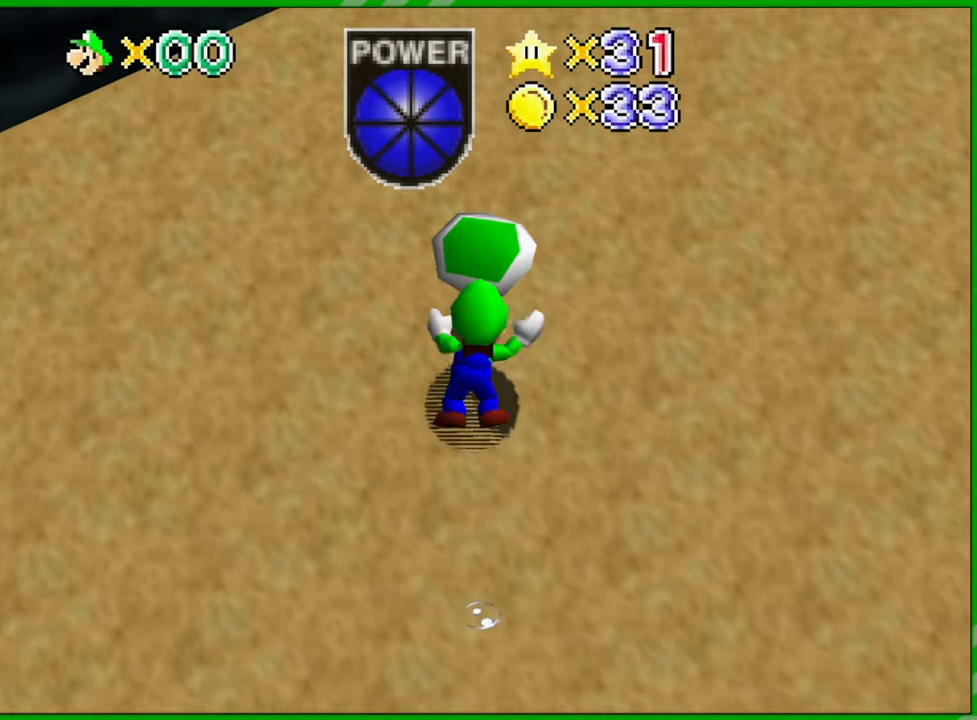
{"dt_ms": 500, "buttons": [], "left_stick": "right", "events": [[183, "left_stick", "right"]]}
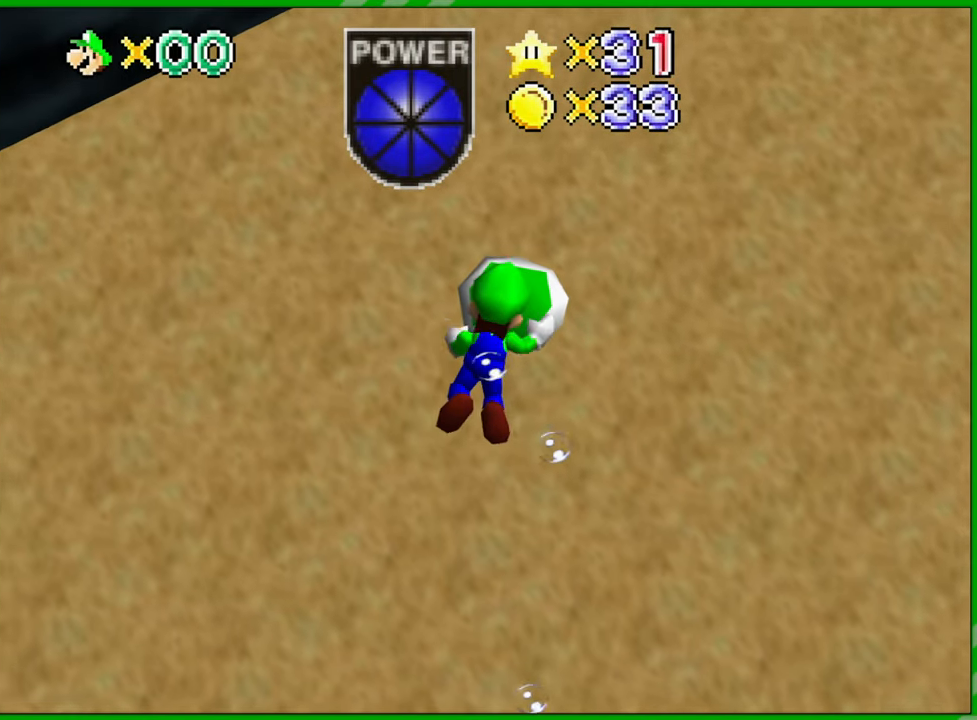
{"dt_ms": 500, "buttons": [], "left_stick": "right", "events": []}
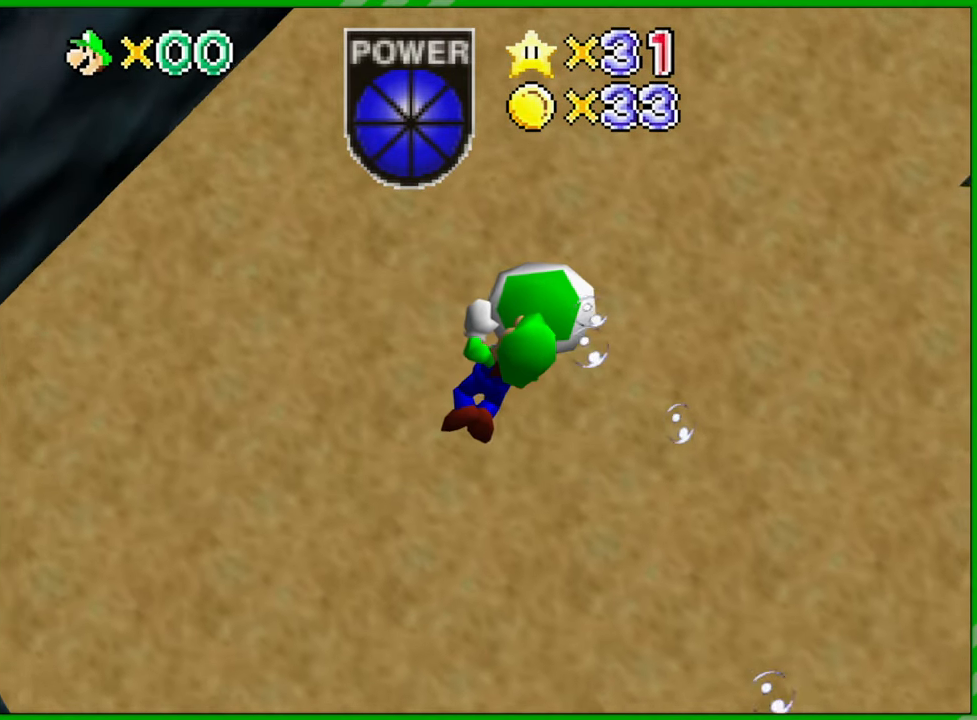
{"dt_ms": 500, "buttons": [], "left_stick": "right", "events": []}
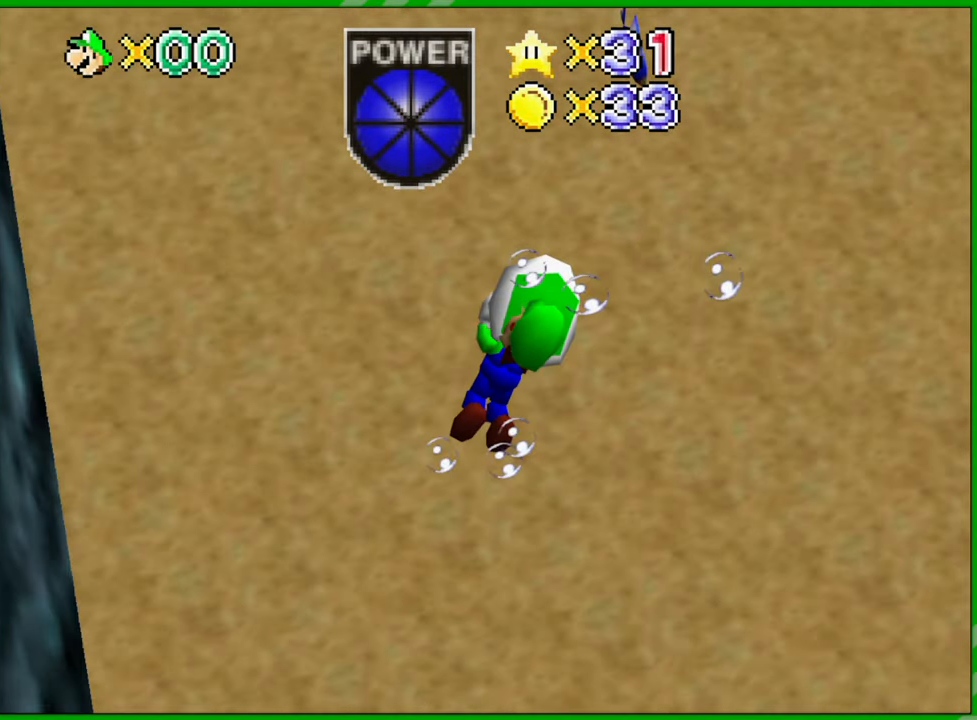
{"dt_ms": 500, "buttons": [], "left_stick": "down", "events": [[167, "left_stick", "down-right"], [283, "left_stick", "down"]]}
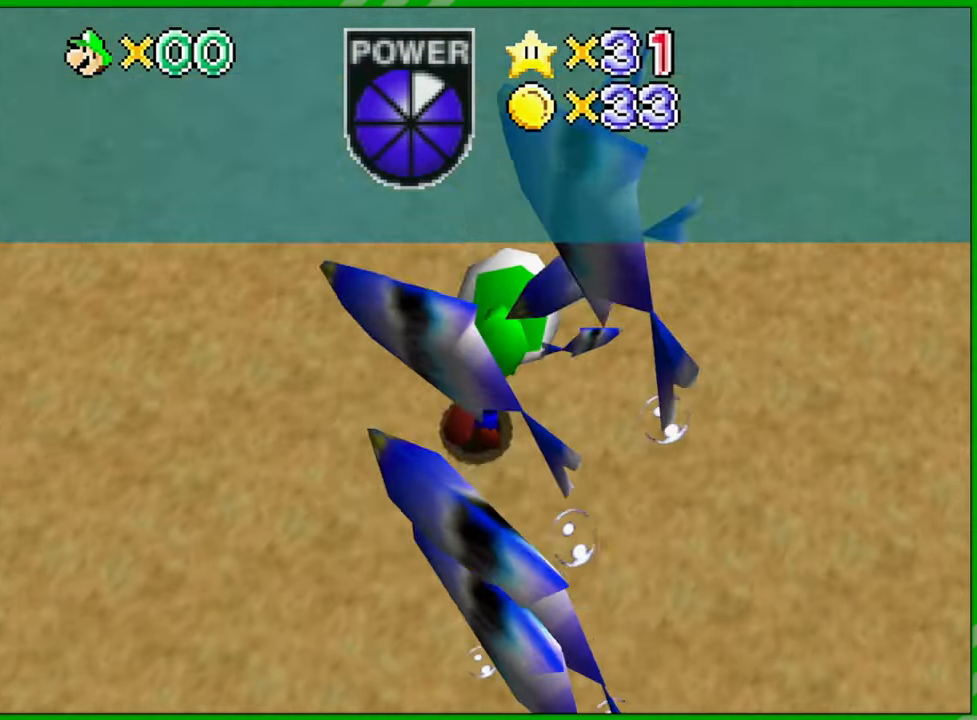
{"dt_ms": 500, "buttons": [], "left_stick": "up", "events": [[100, "left_stick", "center"], [150, "left_stick", "up-right"], [217, "left_stick", "up"]]}
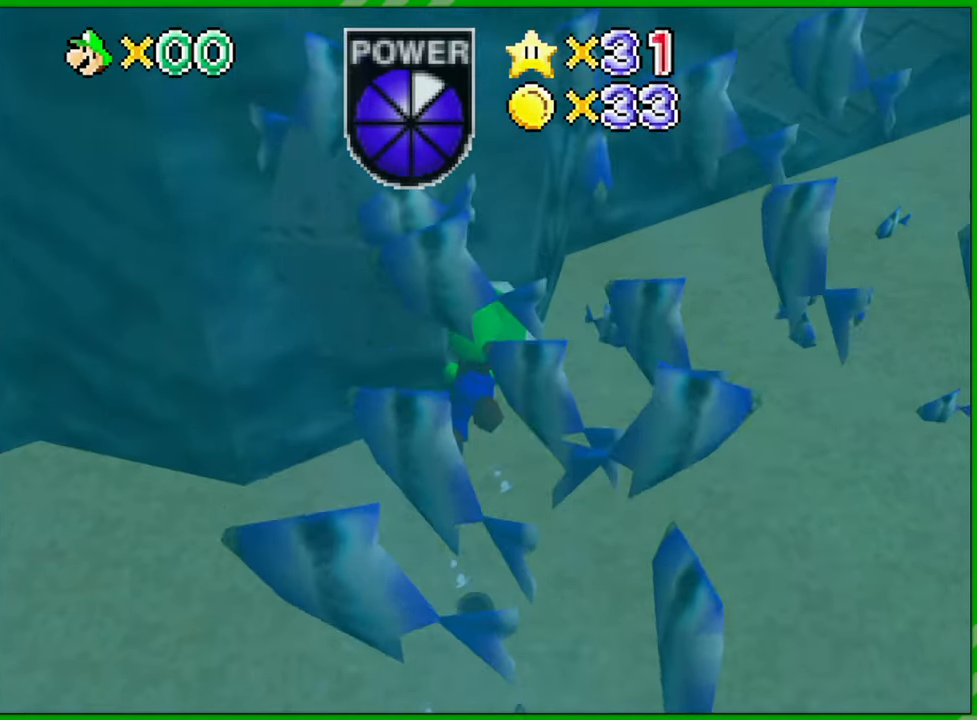
{"dt_ms": 500, "buttons": [], "left_stick": "right", "events": [[67, "left_stick", "up-right"], [283, "left_stick", "right"]]}
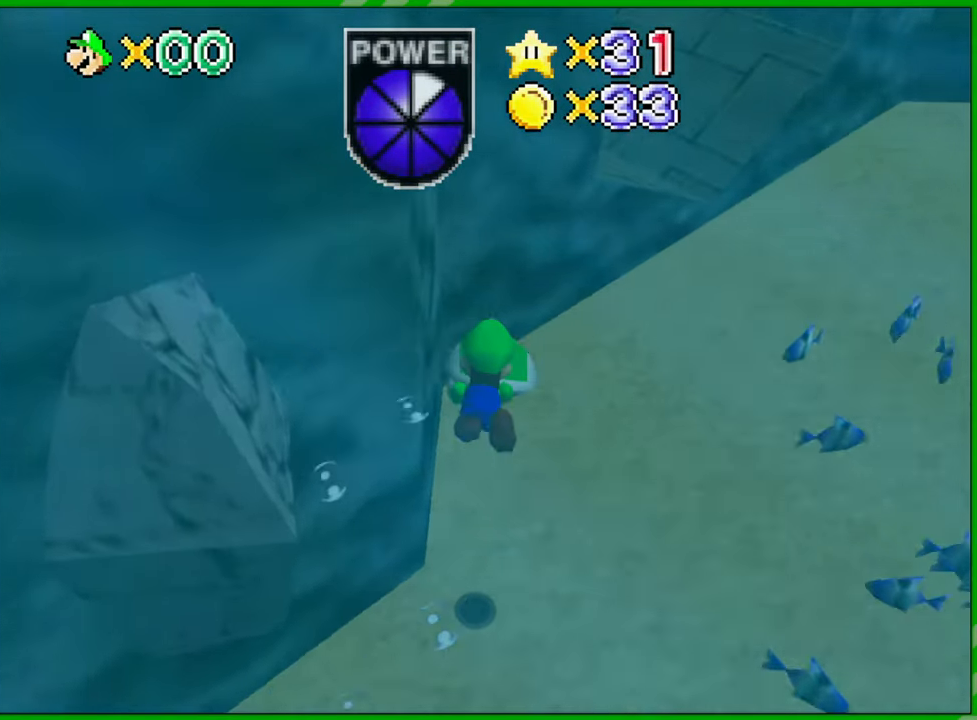
{"dt_ms": 500, "buttons": [], "left_stick": "down-right", "events": [[133, "left_stick", "down"], [267, "left_stick", "down-right"]]}
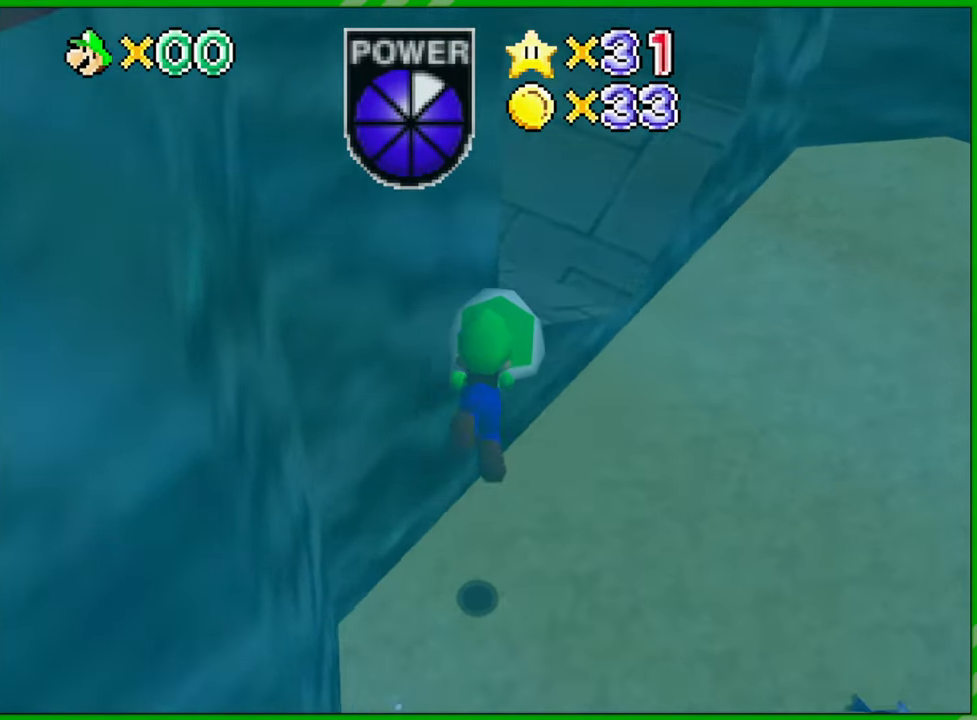
{"dt_ms": 500, "buttons": [], "left_stick": "up-left", "events": [[67, "left_stick", "left"], [333, "left_stick", "up-left"]]}
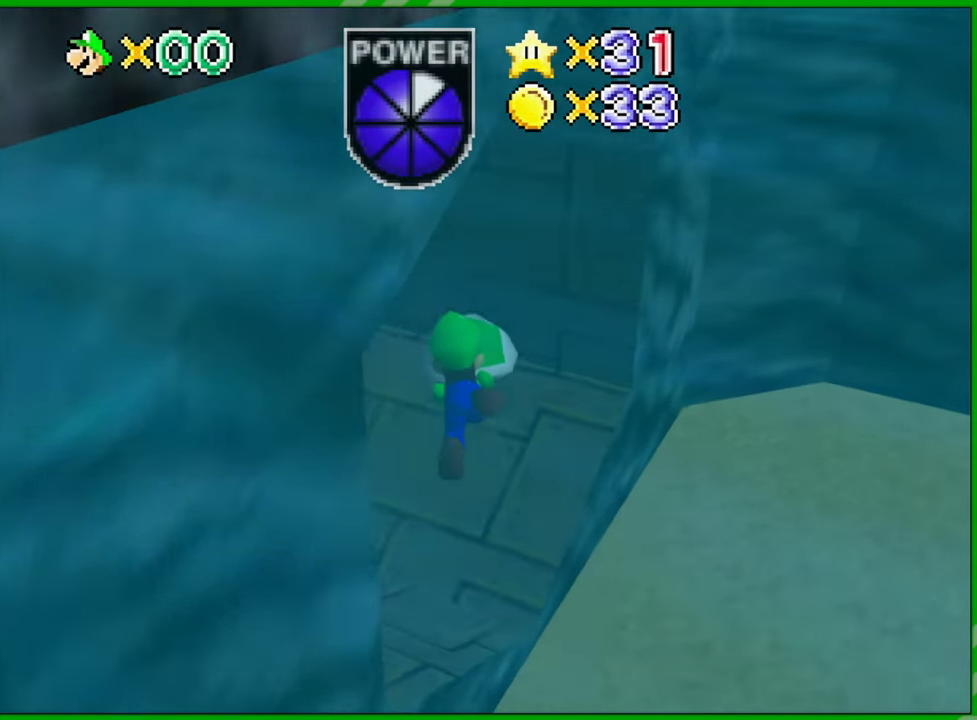
{"dt_ms": 500, "buttons": [], "left_stick": "left", "events": [[483, "left_stick", "left"]]}
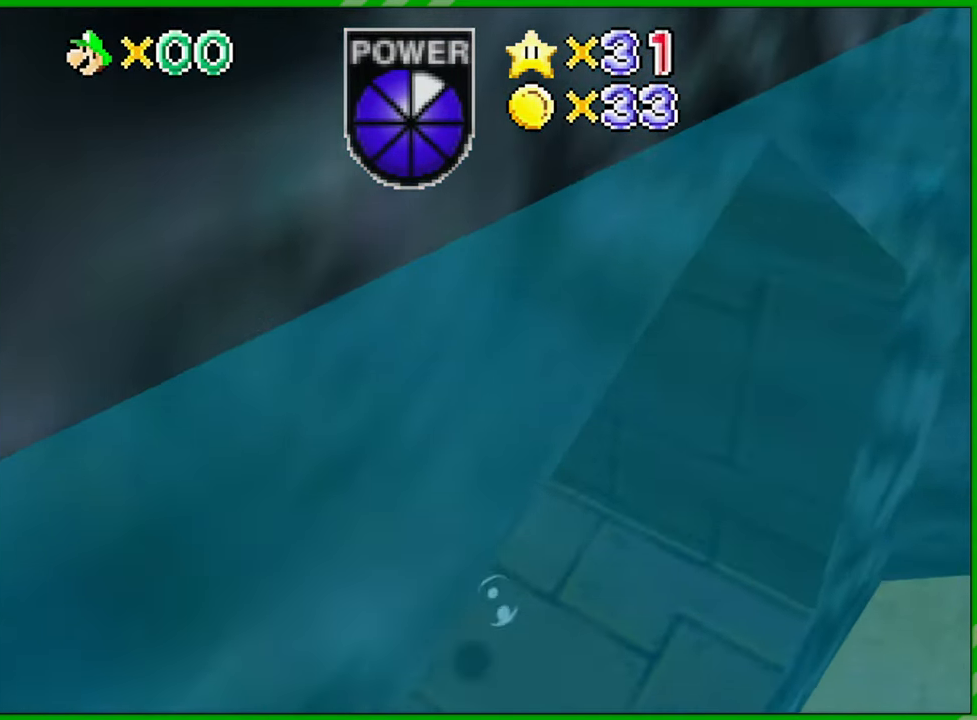
{"dt_ms": 1000, "buttons": [], "left_stick": "up-right", "events": [[550, "left_stick", "right"], [917, "left_stick", "up-right"]]}
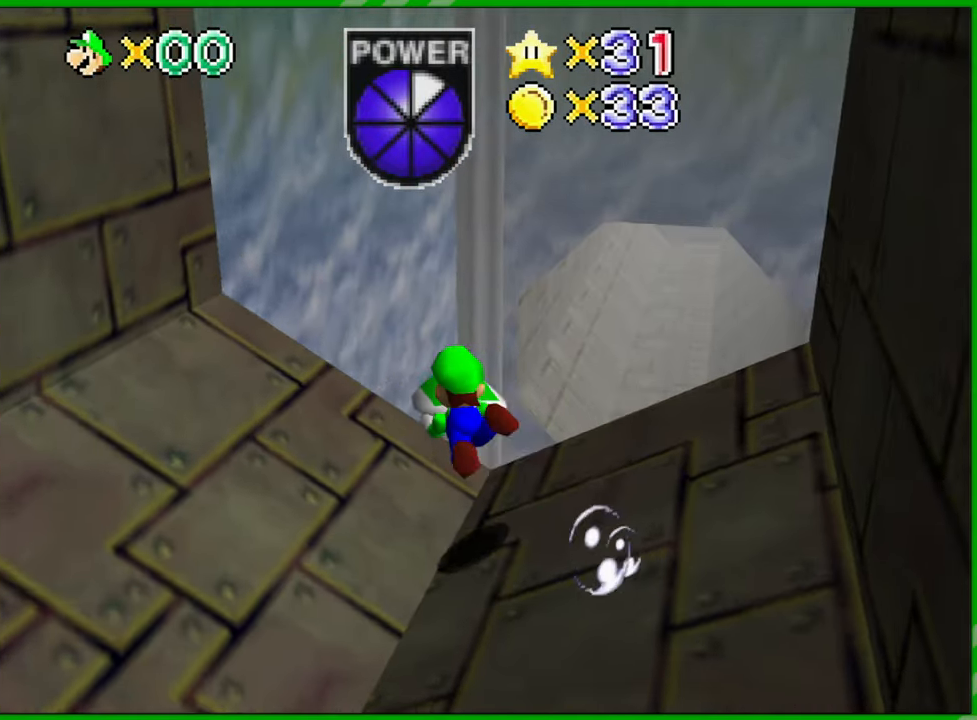
{"dt_ms": 500, "buttons": [], "left_stick": "up", "events": [[117, "left_stick", "center"], [167, "left_stick", "up-right"], [383, "left_stick", "up"]]}
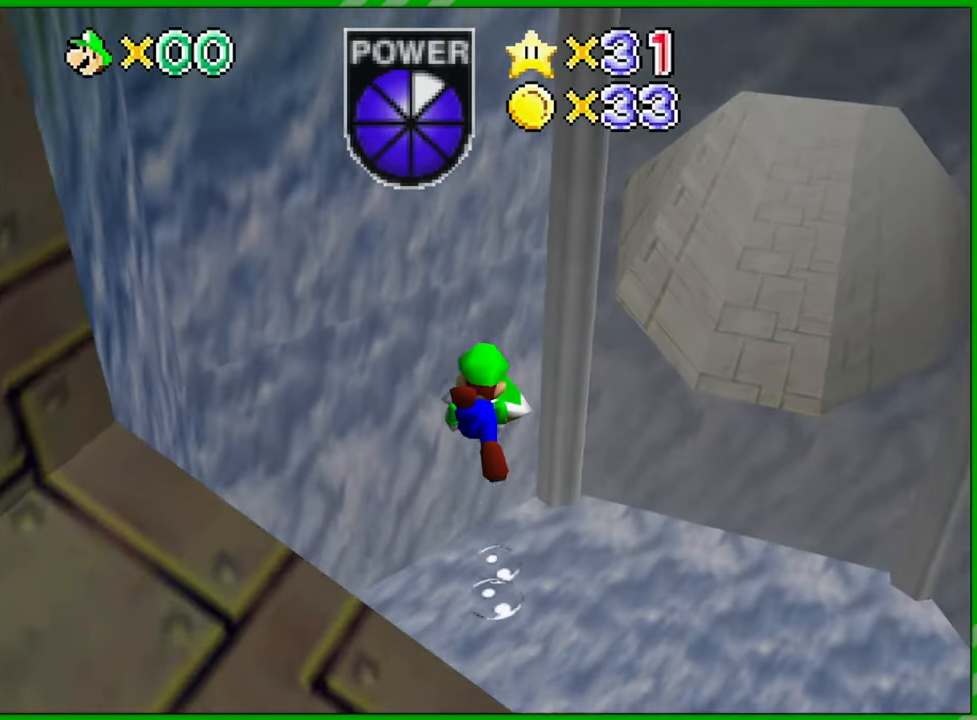
{"dt_ms": 500, "buttons": [], "left_stick": "up-right", "events": [[300, "left_stick", "up-right"]]}
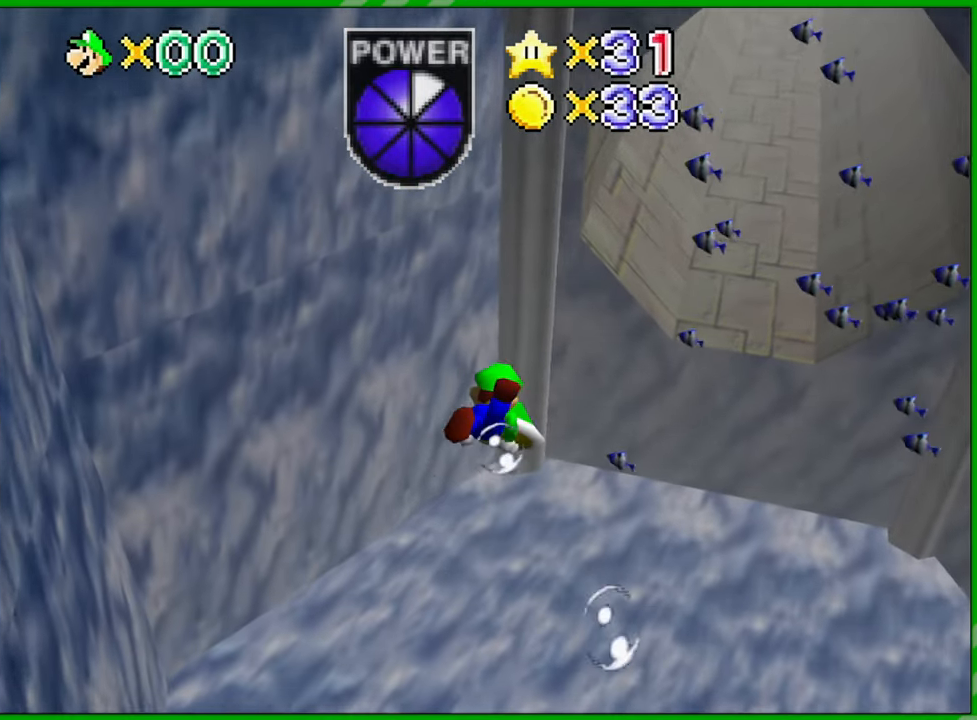
{"dt_ms": 500, "buttons": [], "left_stick": "right", "events": [[483, "left_stick", "right"]]}
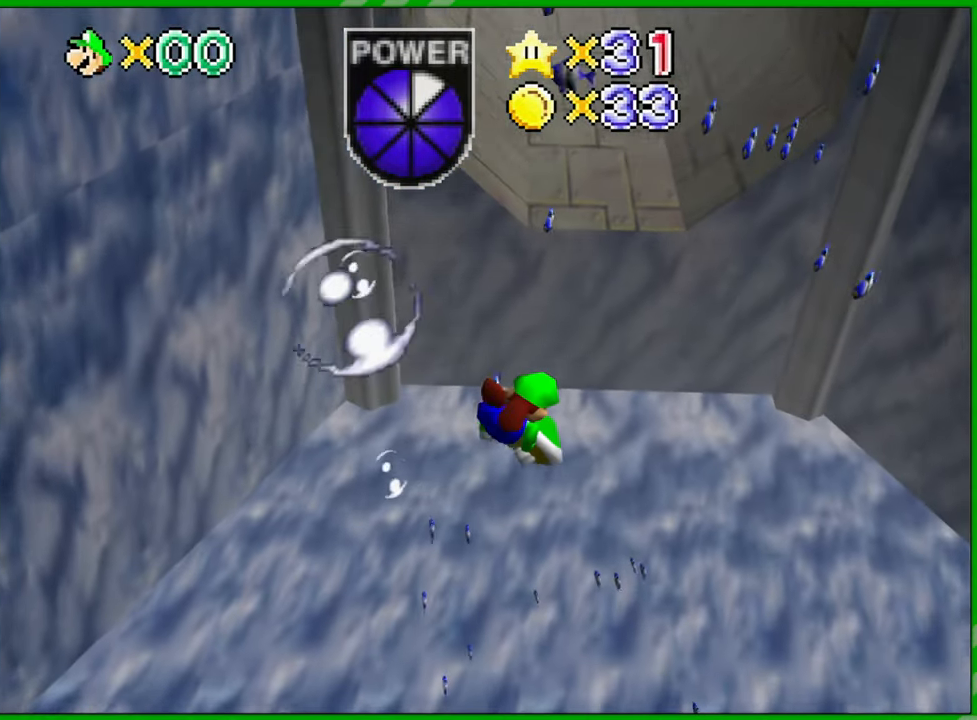
{"dt_ms": 500, "buttons": [], "left_stick": "right", "events": []}
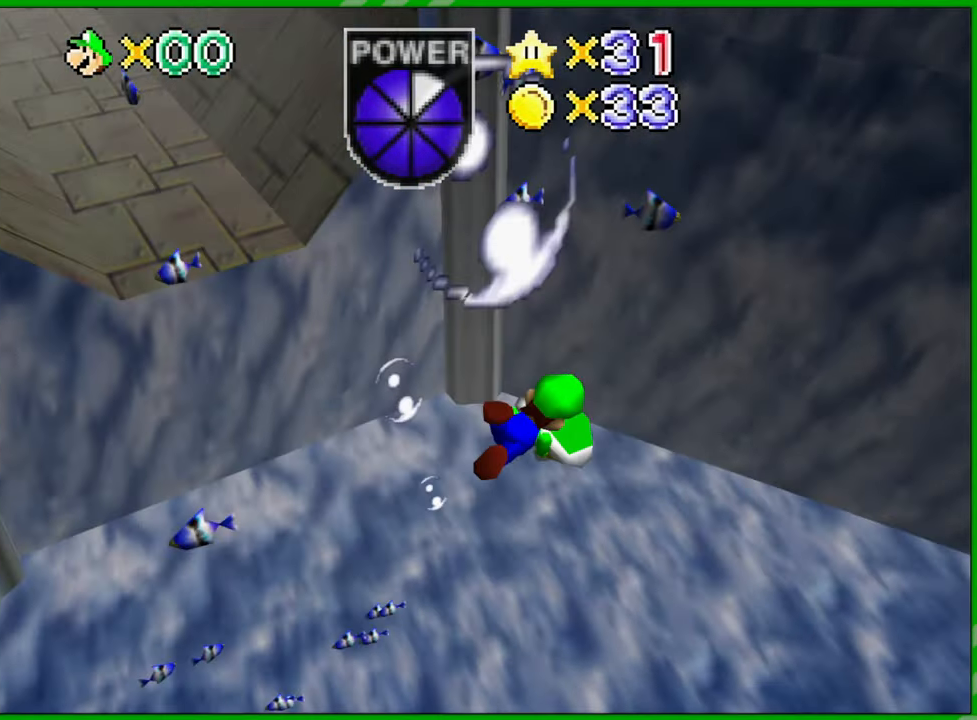
{"dt_ms": 500, "buttons": [], "left_stick": "up-right", "events": [[267, "left_stick", "up-right"]]}
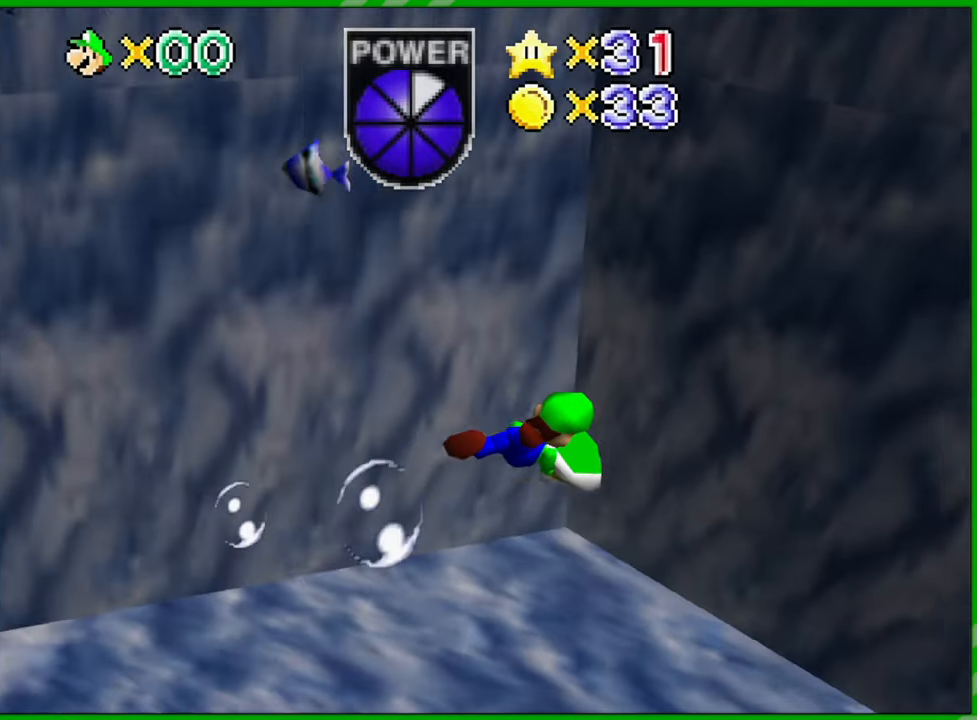
{"dt_ms": 500, "buttons": [], "left_stick": "up-right", "events": []}
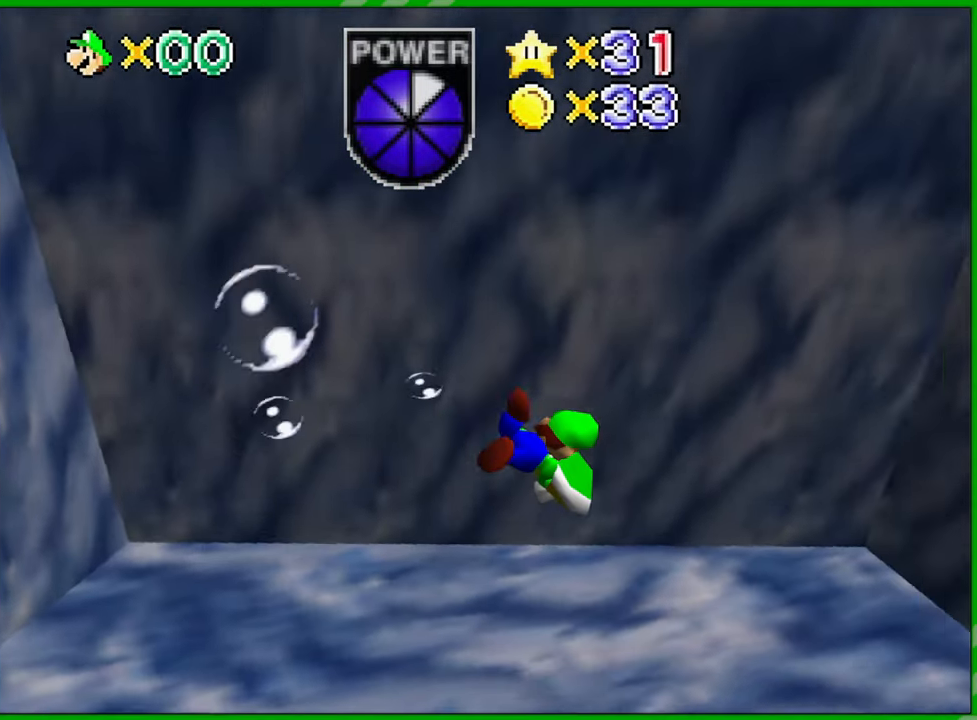
{"dt_ms": 500, "buttons": [], "left_stick": "right", "events": [[83, "left_stick", "right"]]}
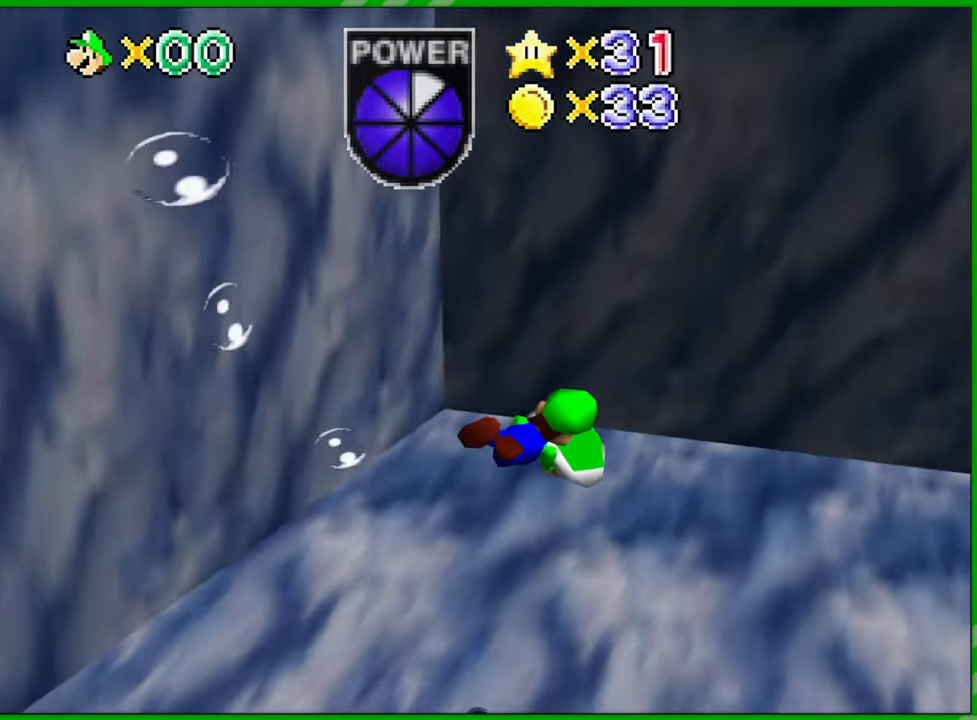
{"dt_ms": 500, "buttons": [], "left_stick": "right", "events": []}